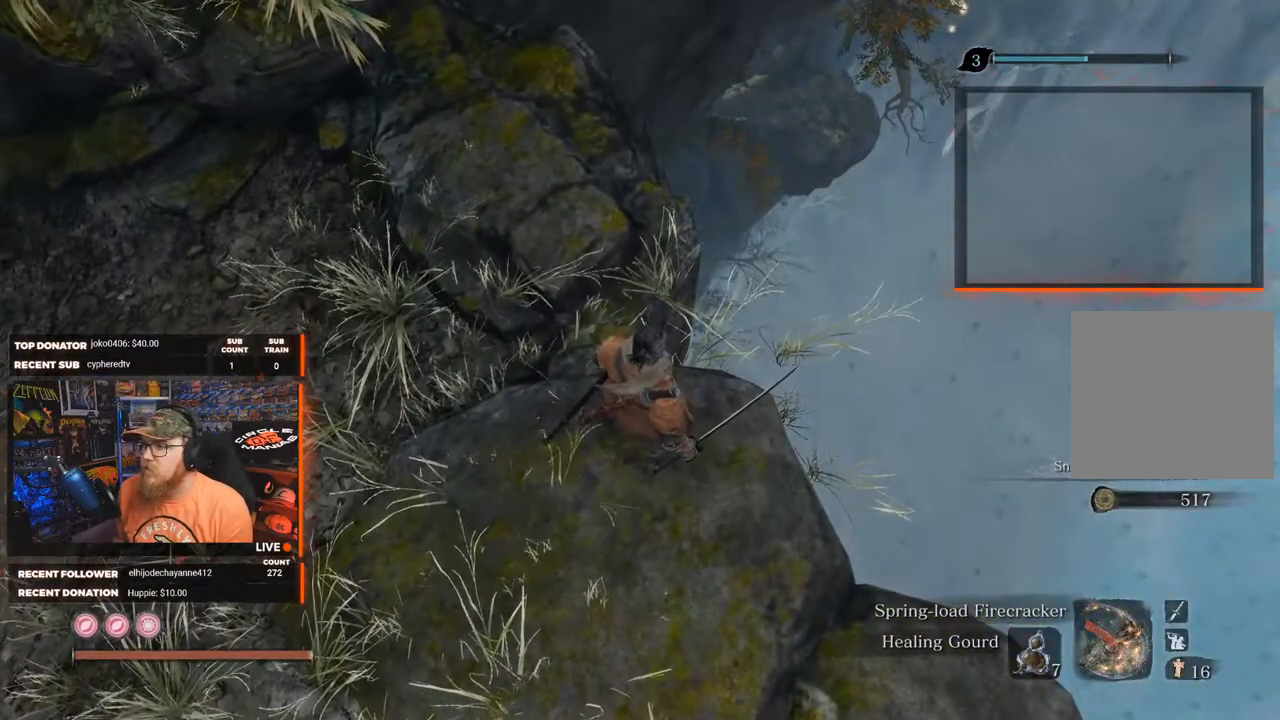
Gameplay with a controller (Xbox layout); each line is a JSON object with the inputs held at the frame after it. "events" lists button and stick changes between this image and that frame as [ms after this image, input, new state], when the widget could be followed in between. Not read: SHARE.
{"buttons": [], "left_stick": "up-left", "right_stick": "left", "events": [[100, "left_stick", "left"], [100, "right_stick", "left"], [167, "left_stick", "up-left"]]}
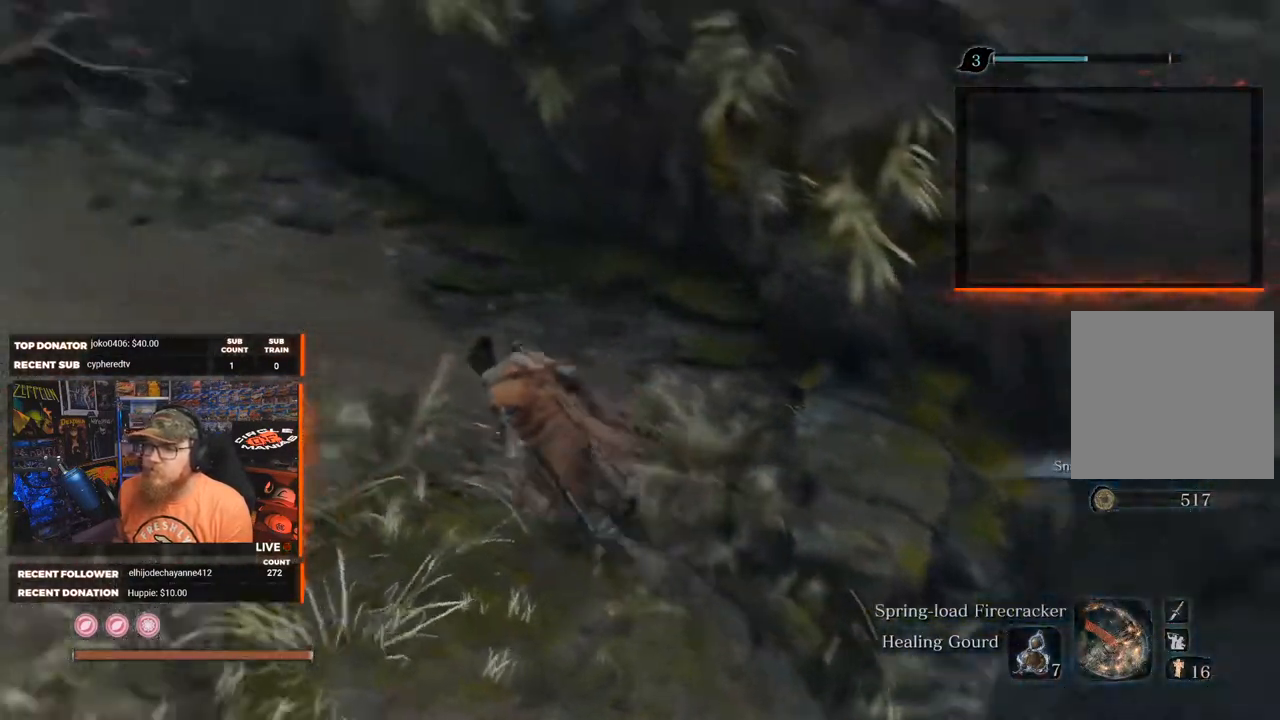
{"buttons": [], "left_stick": "up-left", "right_stick": "center", "events": [[183, "right_stick", "center"]]}
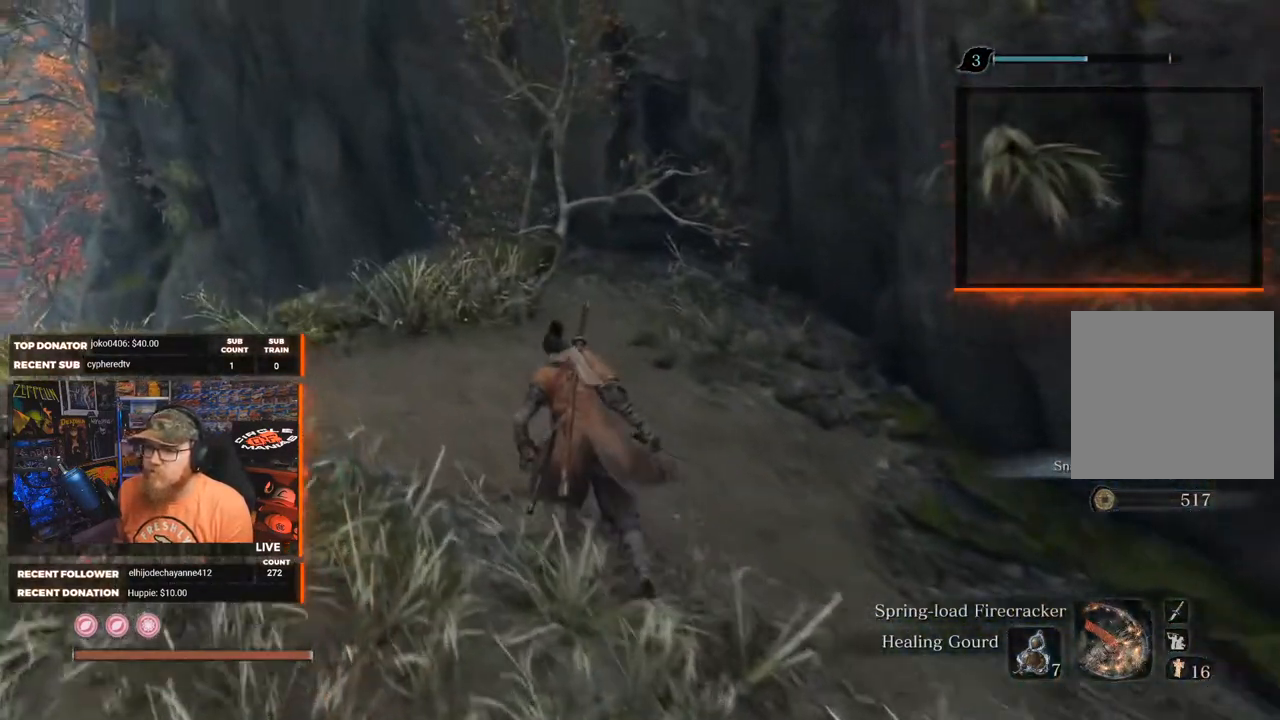
{"buttons": [], "left_stick": "up-left", "right_stick": "down", "events": [[250, "right_stick", "down"]]}
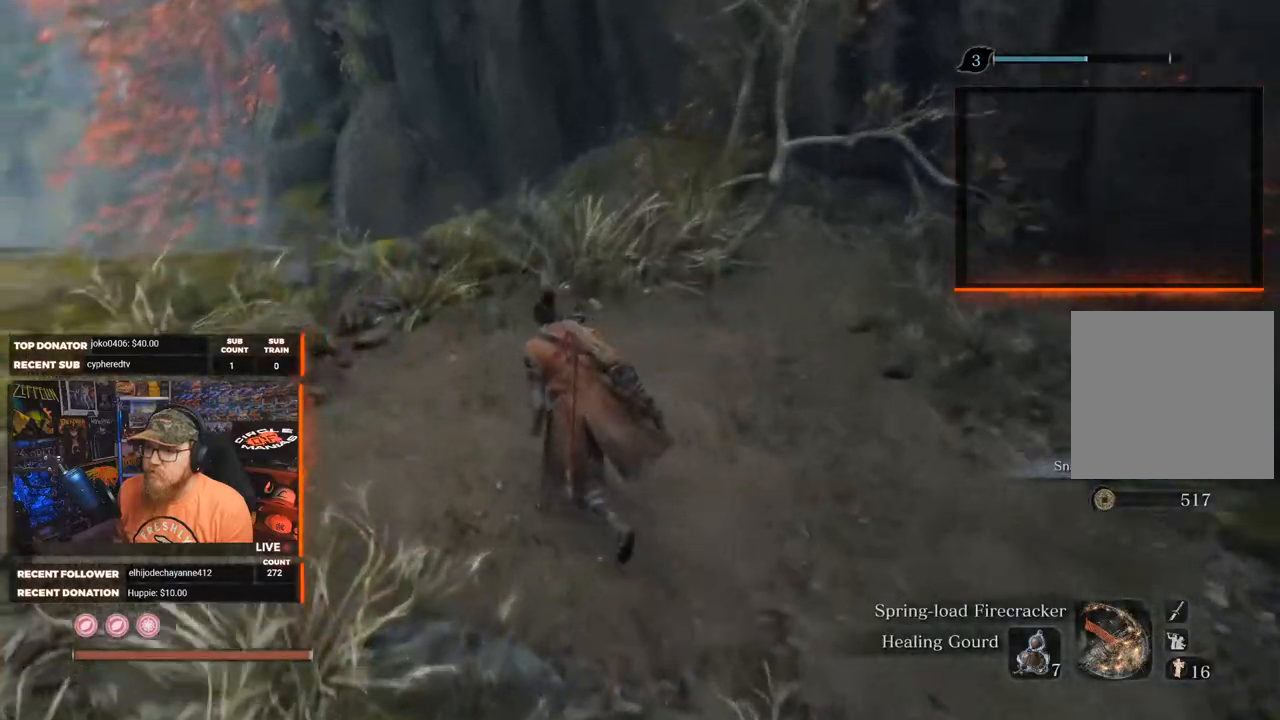
{"buttons": [], "left_stick": "up", "right_stick": "down", "events": [[267, "left_stick", "up"]]}
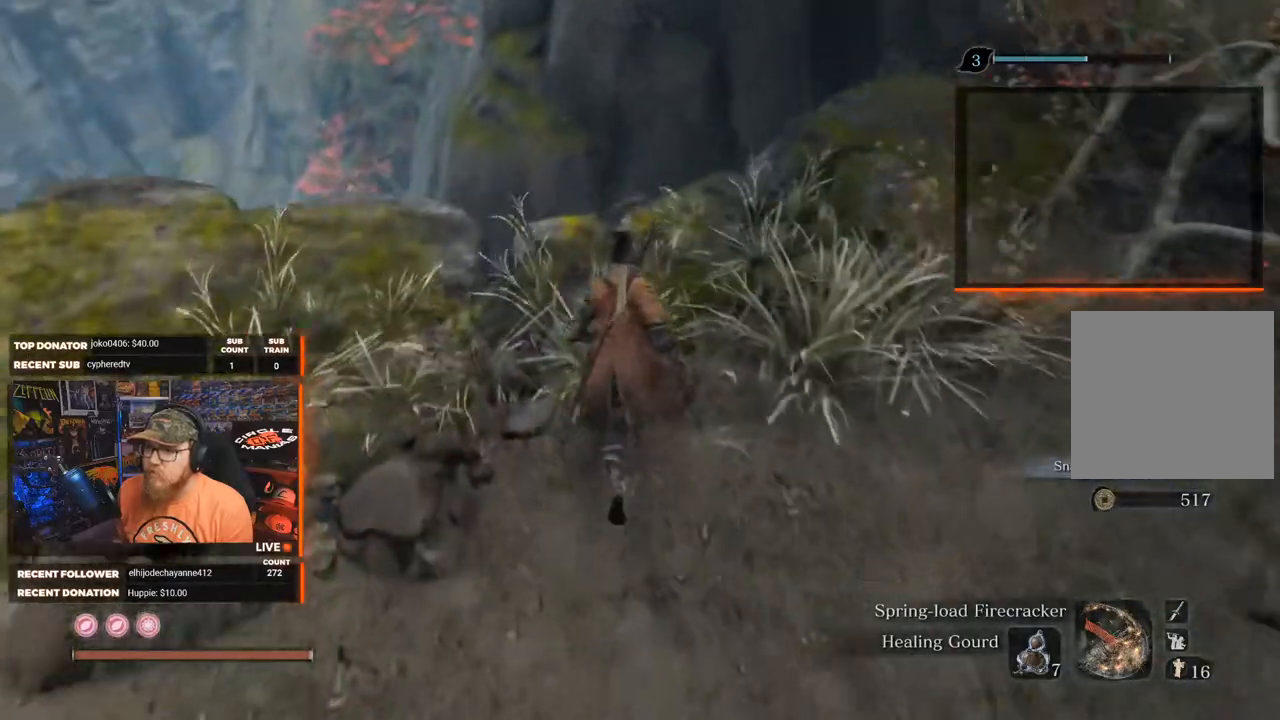
{"buttons": [], "left_stick": "center", "right_stick": "down", "events": [[367, "left_stick", "center"]]}
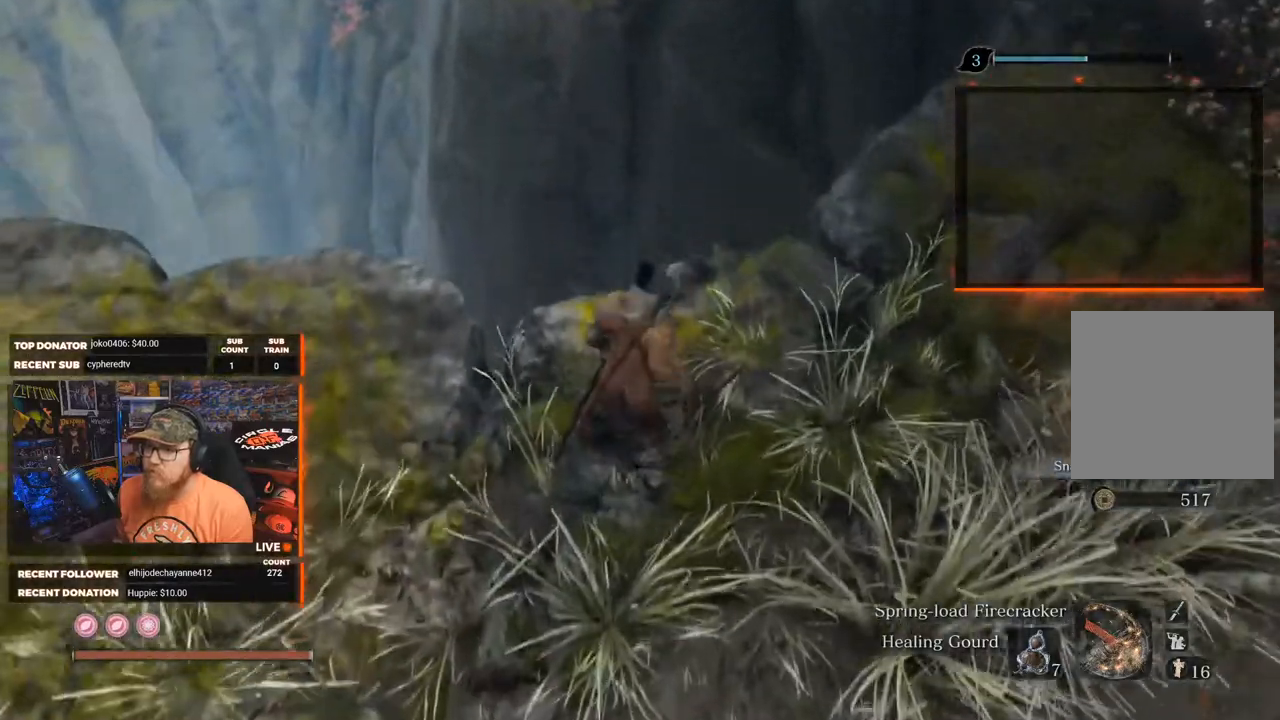
{"buttons": [], "left_stick": "up", "right_stick": "down", "events": [[300, "left_stick", "up-left"], [433, "left_stick", "up"]]}
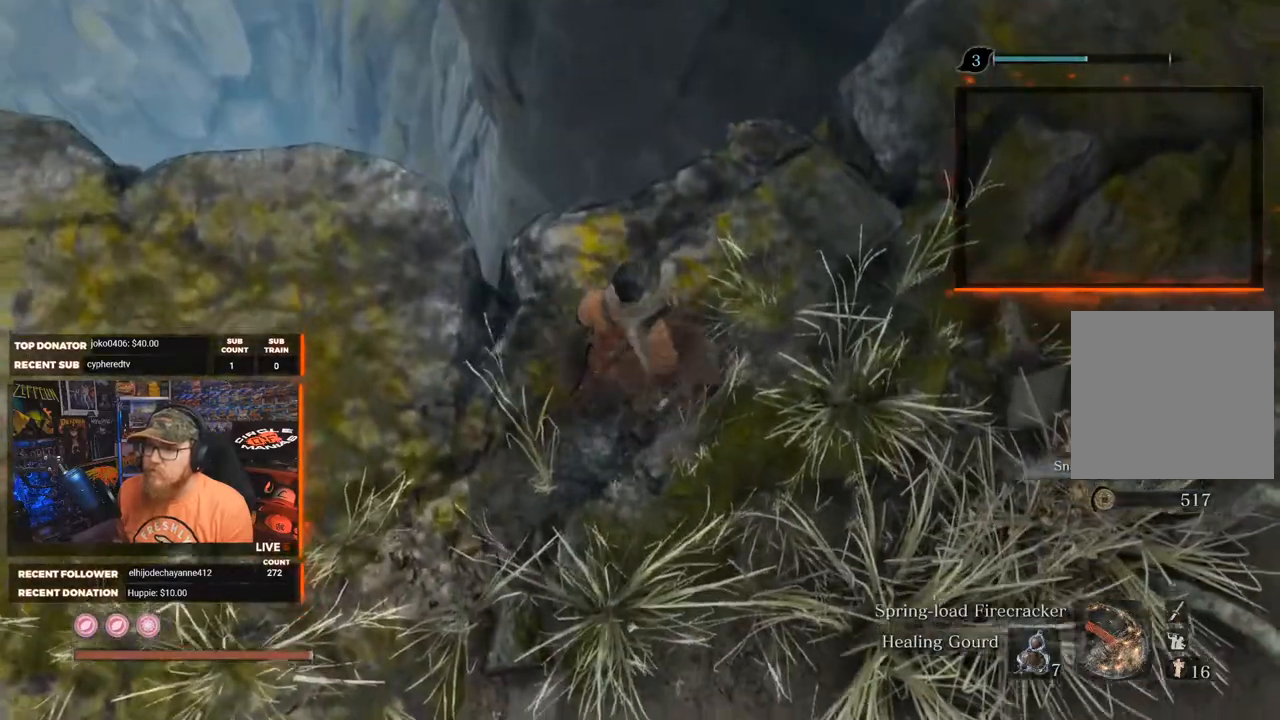
{"buttons": [], "left_stick": "right", "right_stick": "right", "events": [[17, "right_stick", "center"], [50, "left_stick", "center"], [350, "right_stick", "right"], [433, "left_stick", "right"]]}
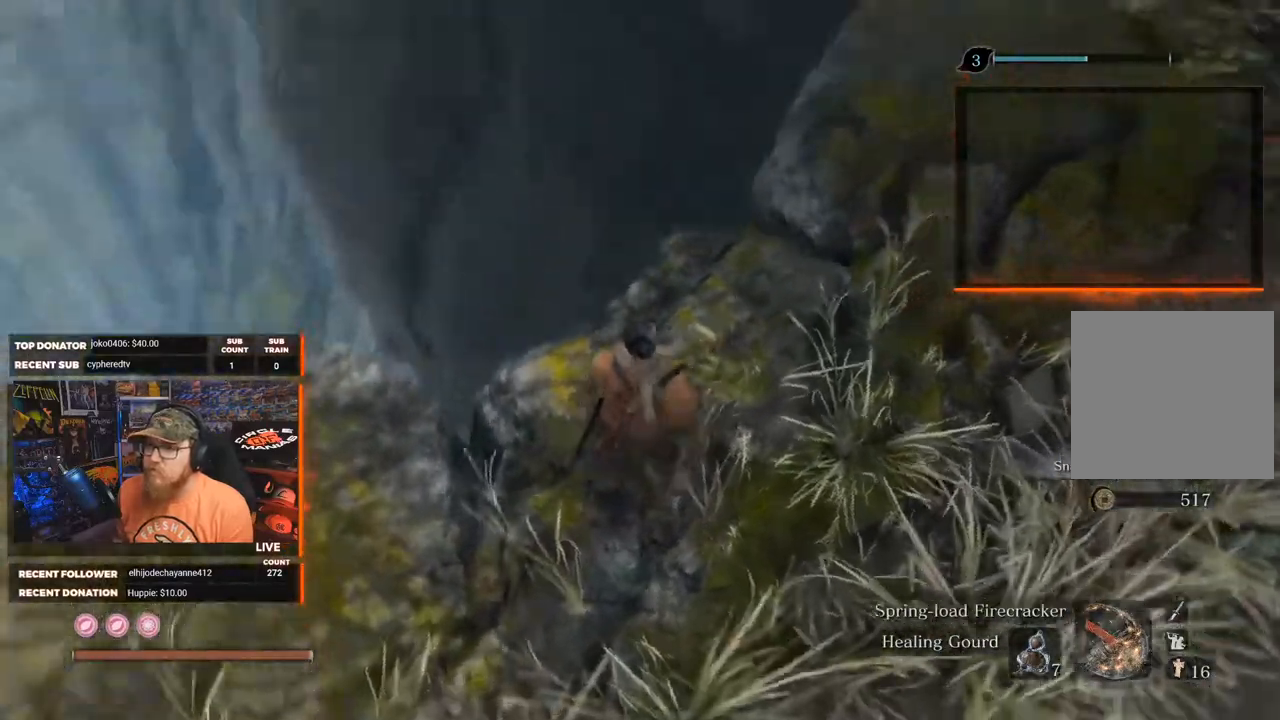
{"buttons": [], "left_stick": "right", "right_stick": "right", "events": []}
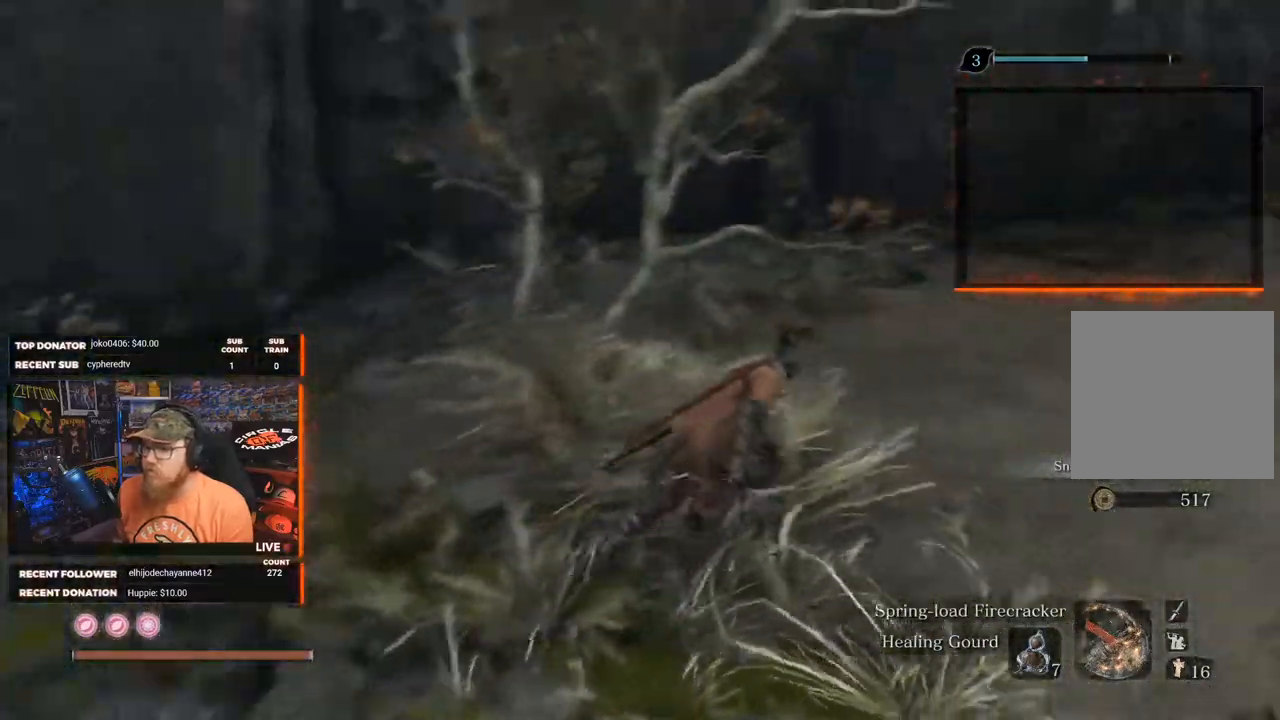
{"buttons": [], "left_stick": "up-right", "right_stick": "center", "events": [[17, "left_stick", "up-right"], [133, "right_stick", "center"]]}
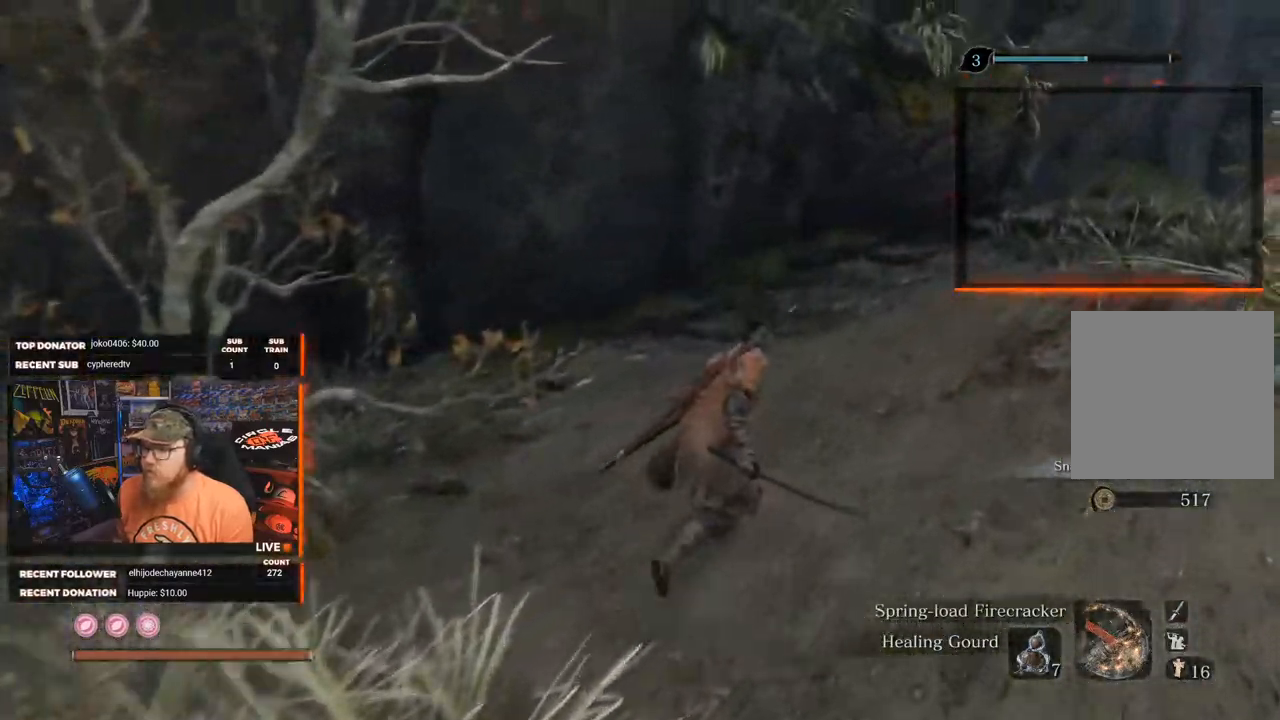
{"buttons": [], "left_stick": "up", "right_stick": "down", "events": [[17, "right_stick", "right"], [267, "right_stick", "down"], [283, "left_stick", "up"]]}
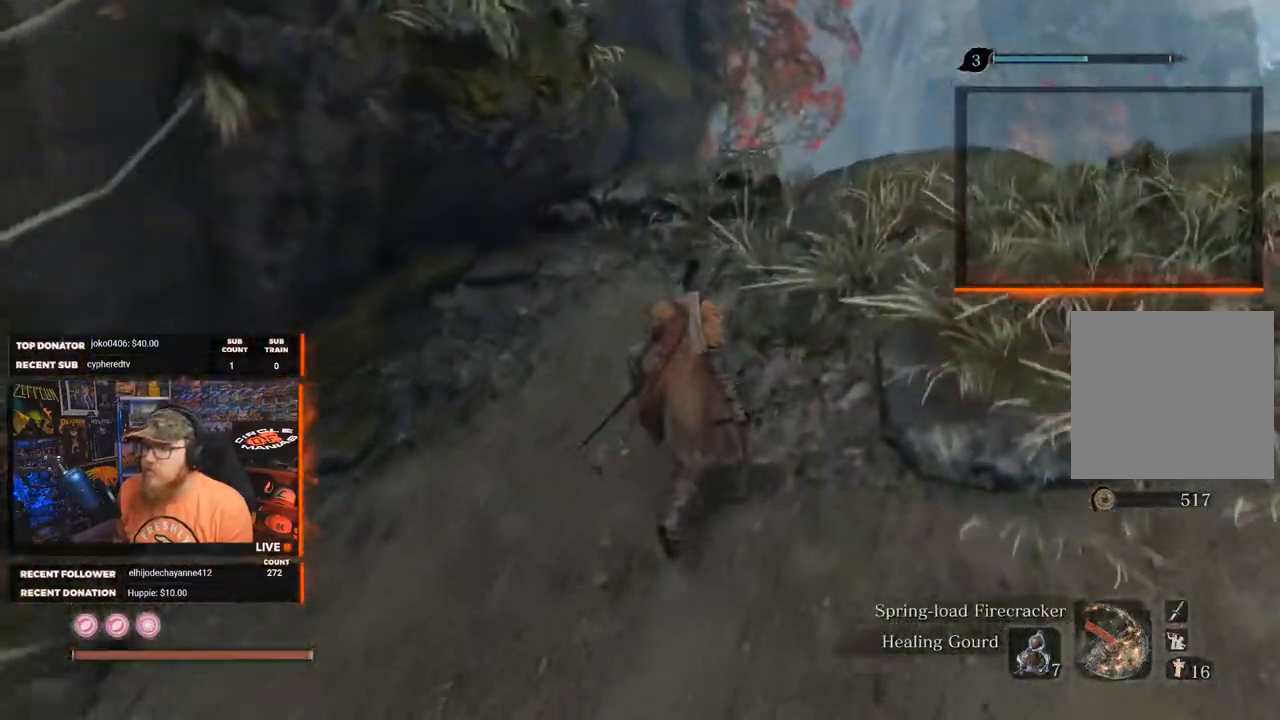
{"buttons": [], "left_stick": "up", "right_stick": "down-left", "events": [[333, "right_stick", "down-left"]]}
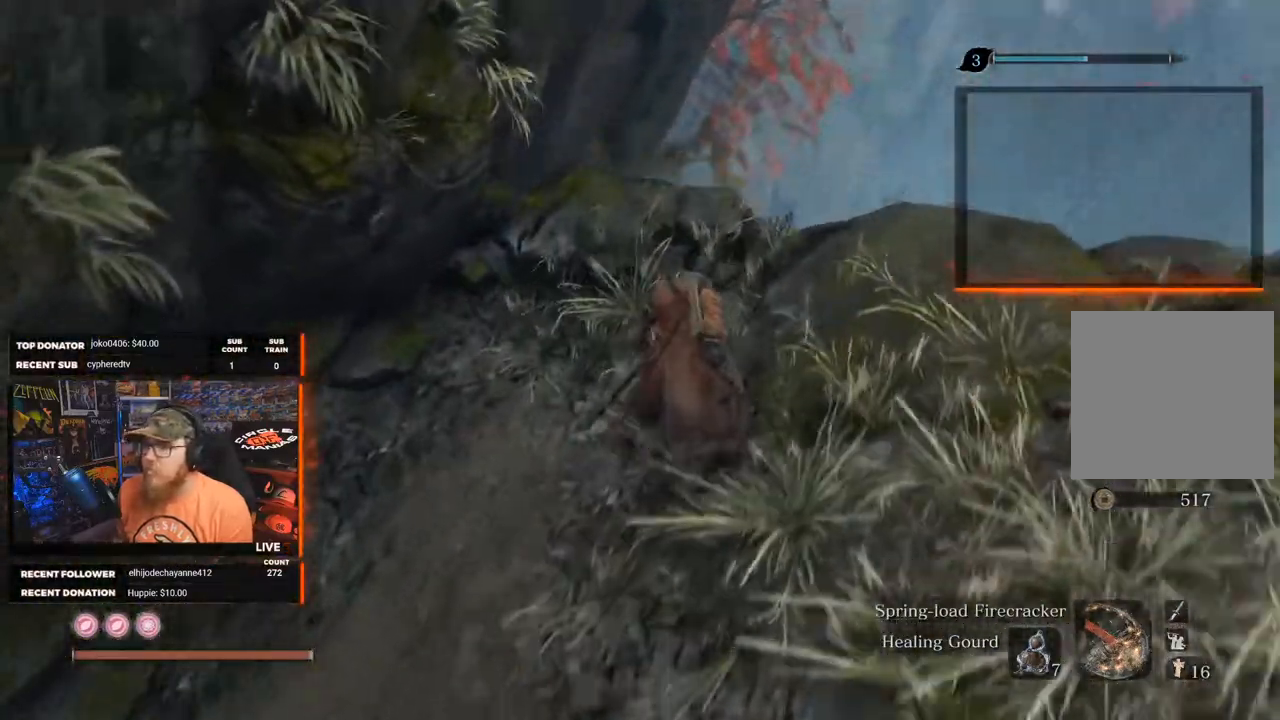
{"buttons": [], "left_stick": "center", "right_stick": "down-left", "events": [[333, "left_stick", "center"]]}
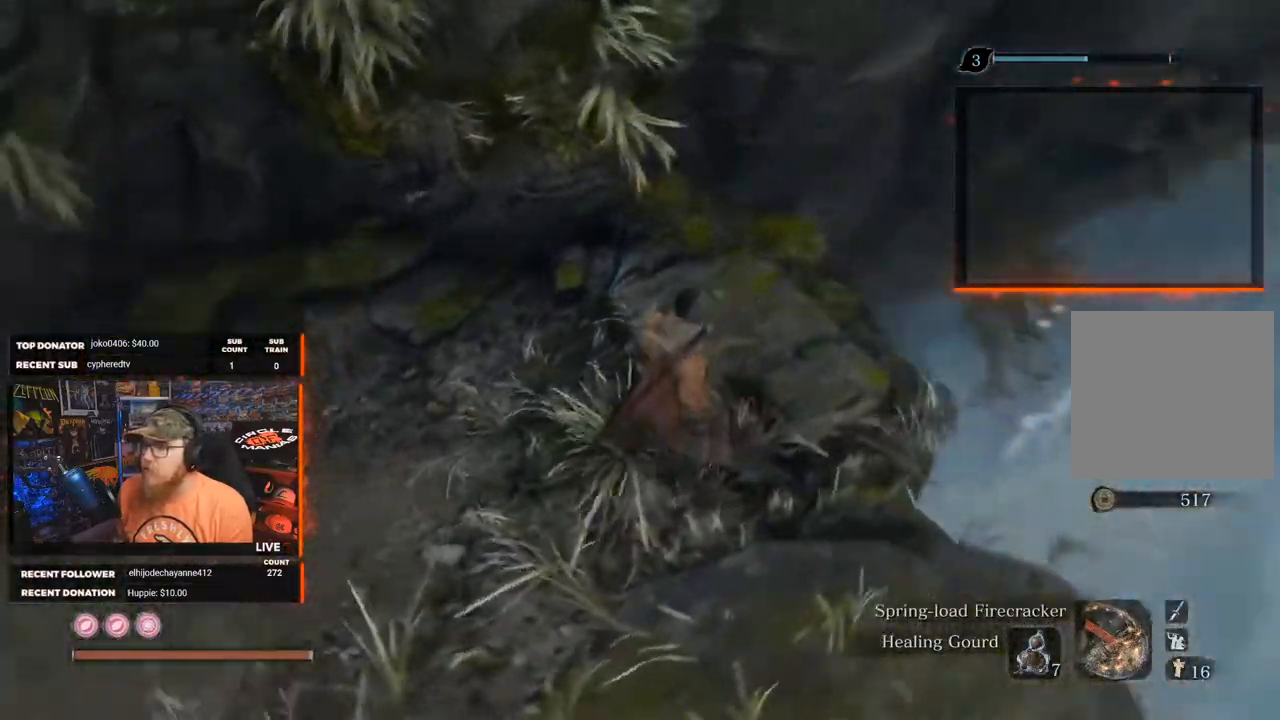
{"buttons": [], "left_stick": "center", "right_stick": "center", "events": [[117, "left_stick", "right"], [133, "right_stick", "center"], [267, "left_stick", "center"]]}
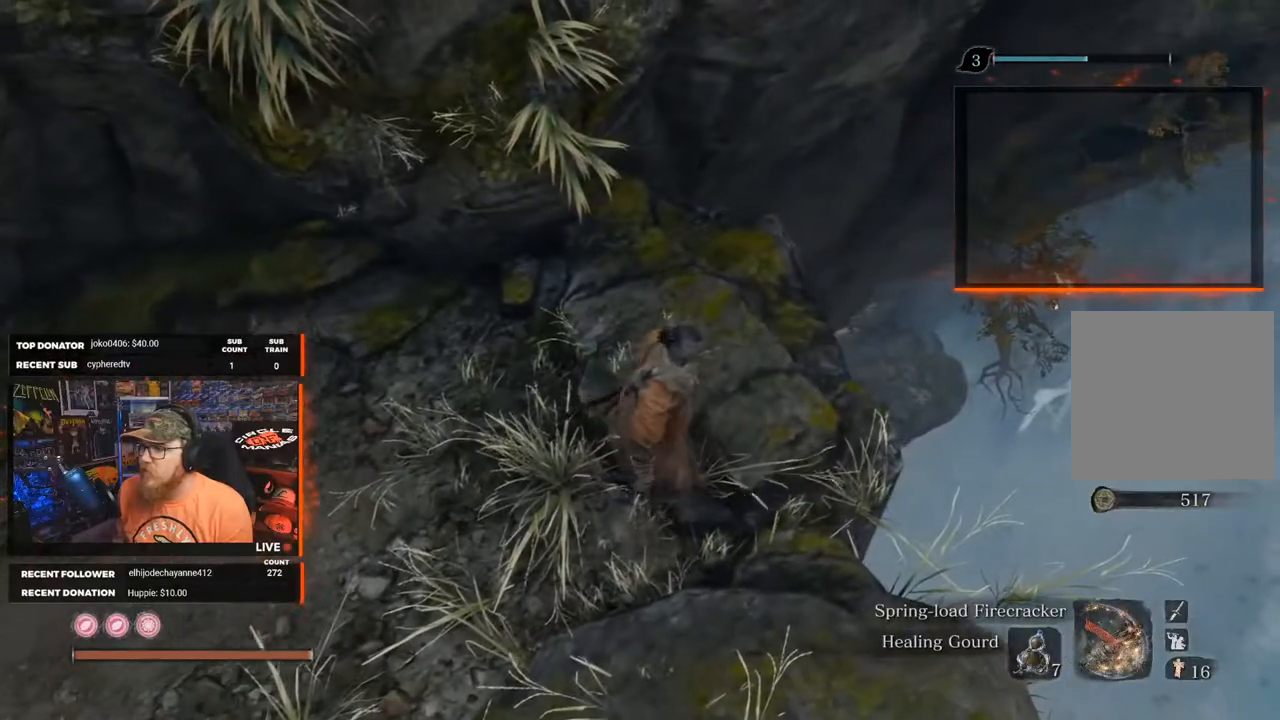
{"buttons": [], "left_stick": "center", "right_stick": "down-left", "events": [[333, "right_stick", "down-left"]]}
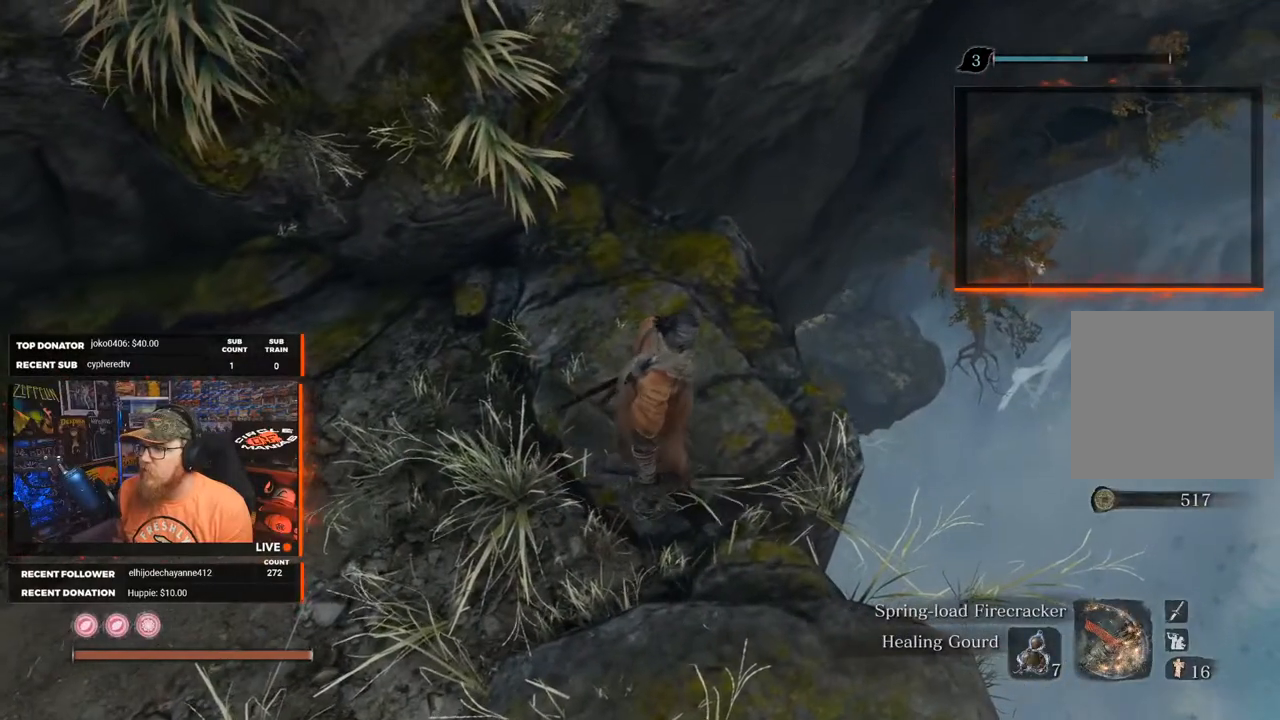
{"buttons": [], "left_stick": "up-right", "right_stick": "down-left", "events": [[500, "left_stick", "up-right"]]}
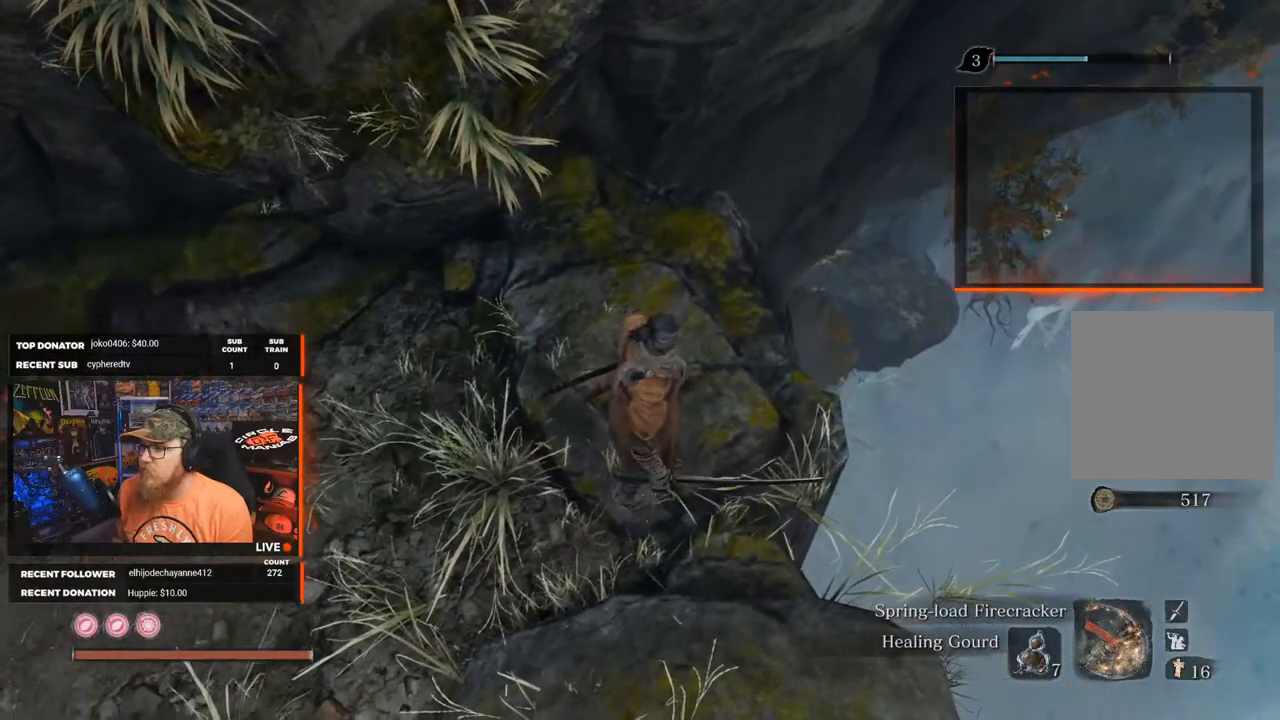
{"buttons": [], "left_stick": "center", "right_stick": "down-left", "events": [[367, "left_stick", "center"]]}
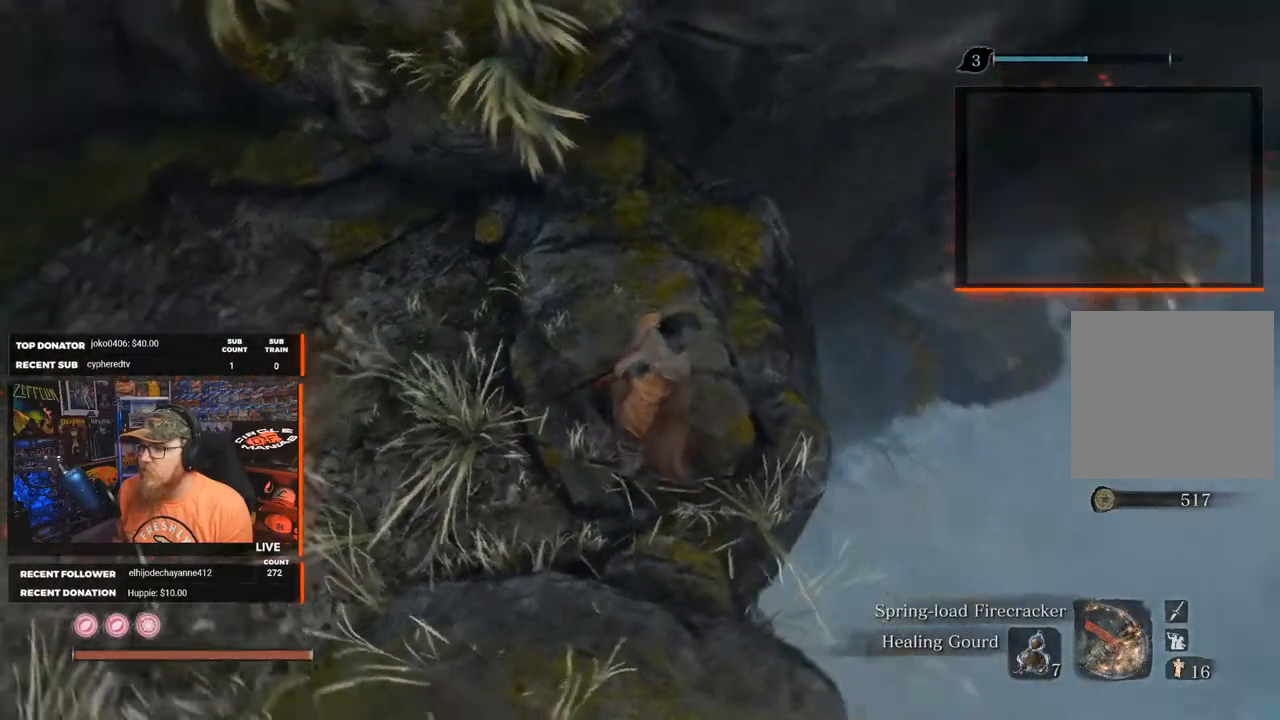
{"buttons": [], "left_stick": "center", "right_stick": "left", "events": [[133, "right_stick", "center"], [300, "right_stick", "left"]]}
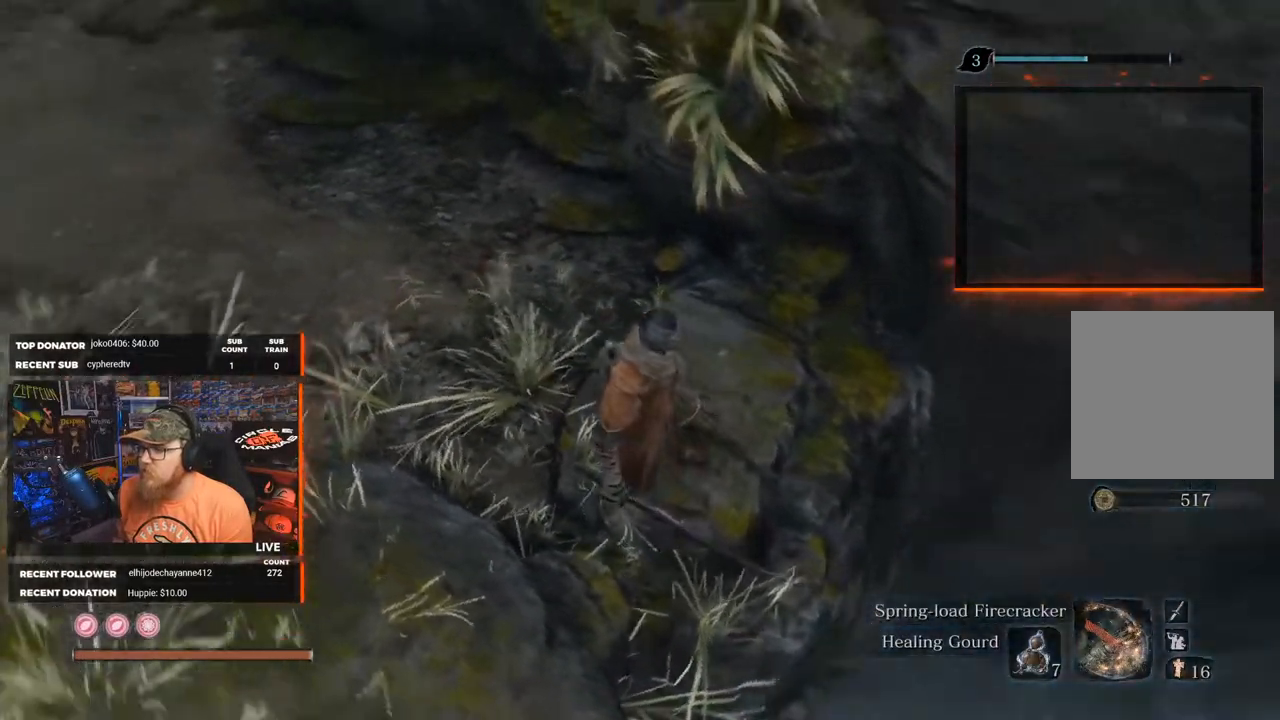
{"buttons": [], "left_stick": "center", "right_stick": "right", "events": [[100, "right_stick", "center"], [150, "right_stick", "right"]]}
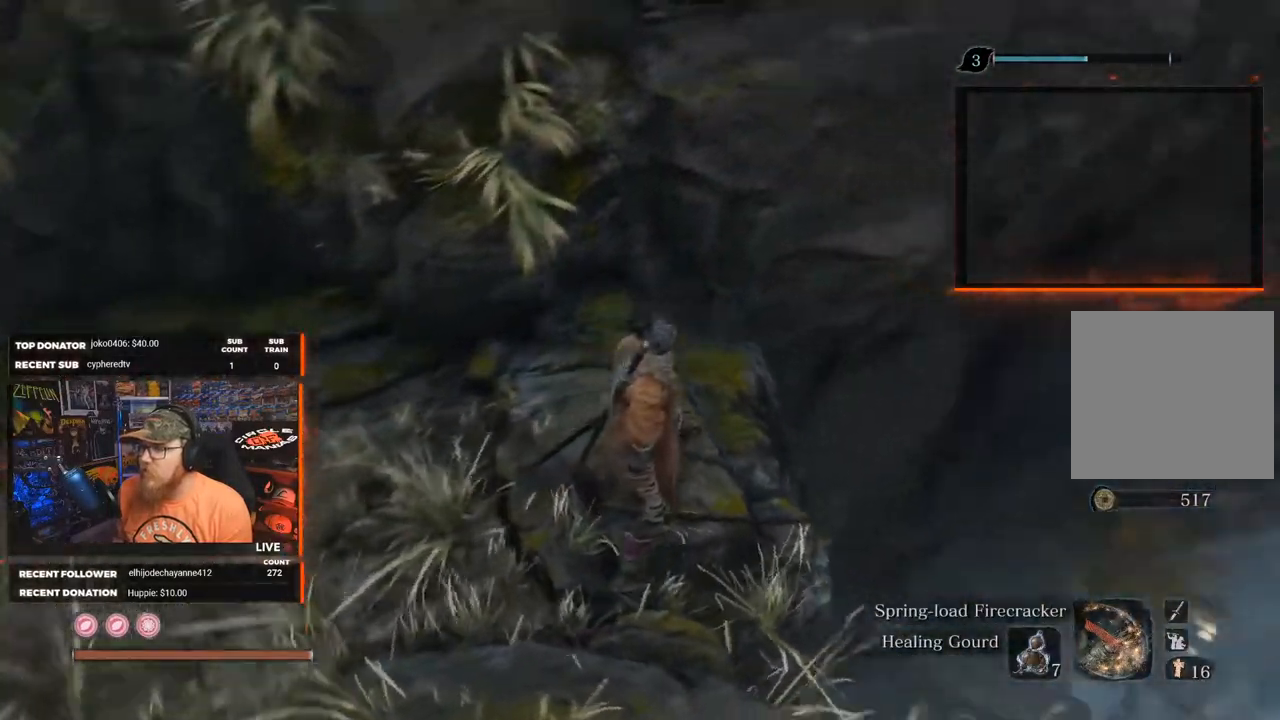
{"buttons": [], "left_stick": "up", "right_stick": "center", "events": [[83, "right_stick", "down-right"], [217, "right_stick", "down"], [400, "left_stick", "up"], [433, "right_stick", "center"]]}
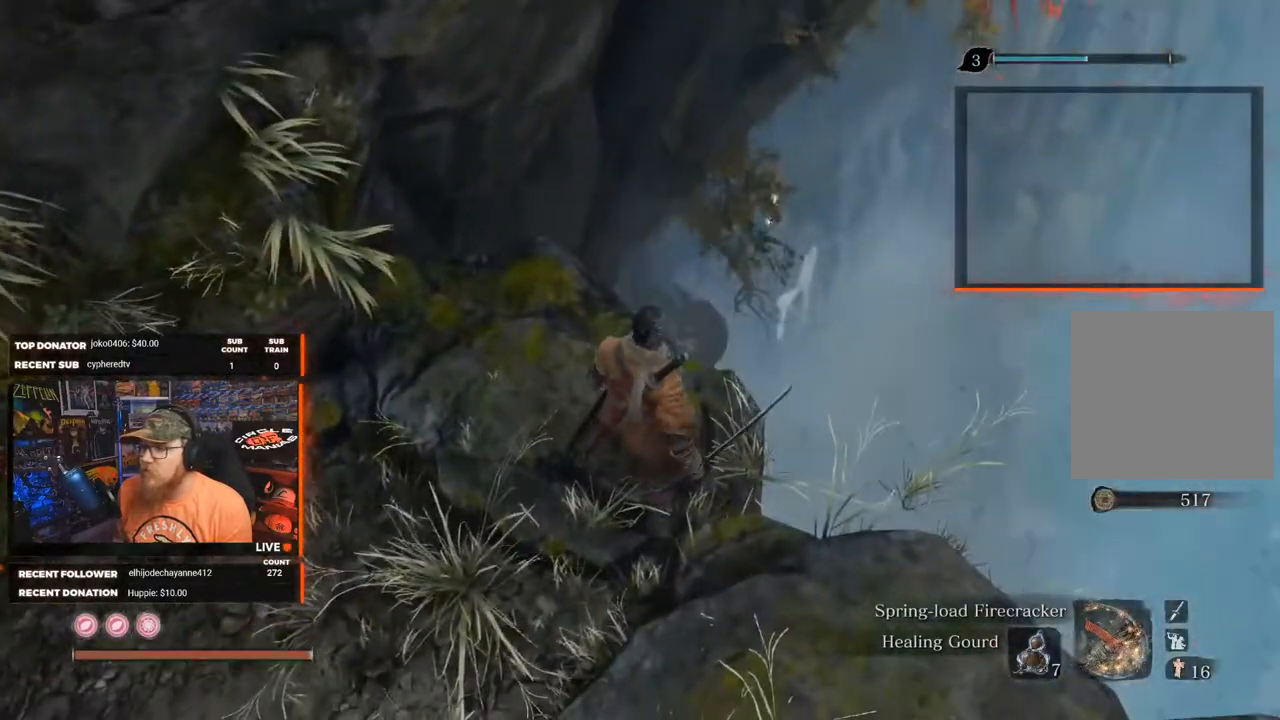
{"buttons": [], "left_stick": "up", "right_stick": "center", "events": [[67, "A", "down"], [117, "A", "up"], [300, "right_stick", "down"], [500, "right_stick", "center"]]}
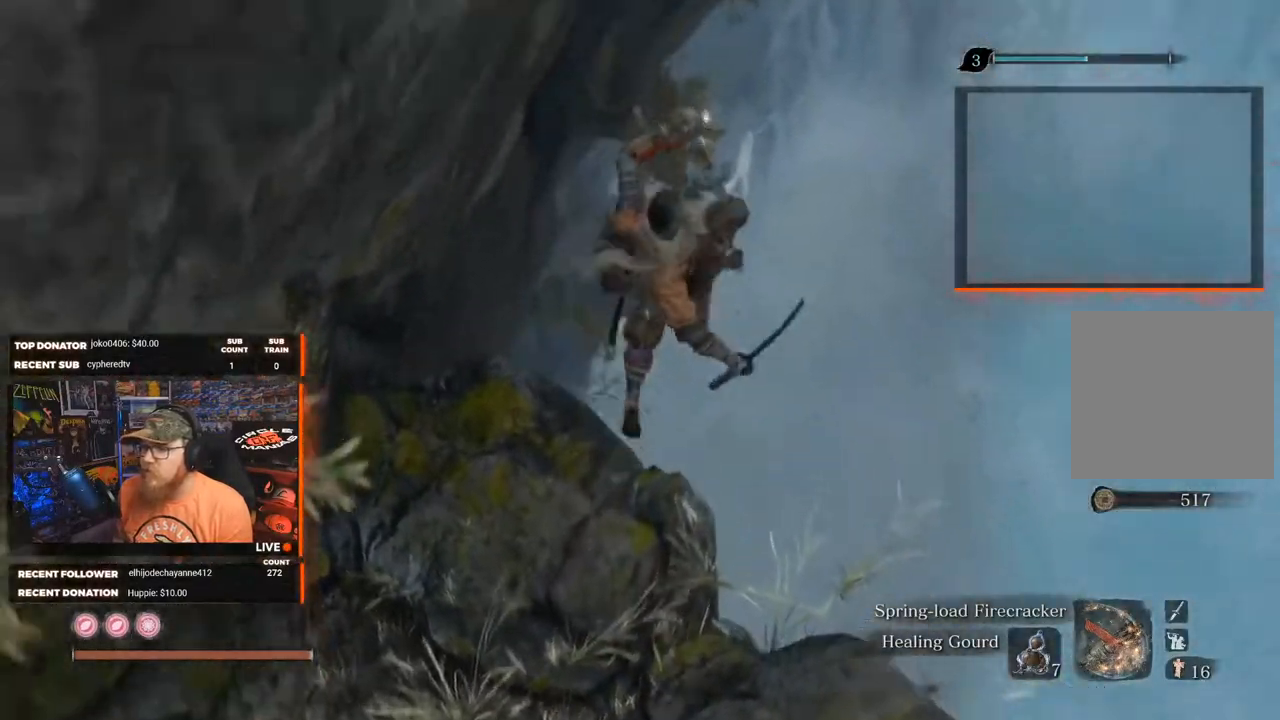
{"buttons": [], "left_stick": "up", "right_stick": "center", "events": []}
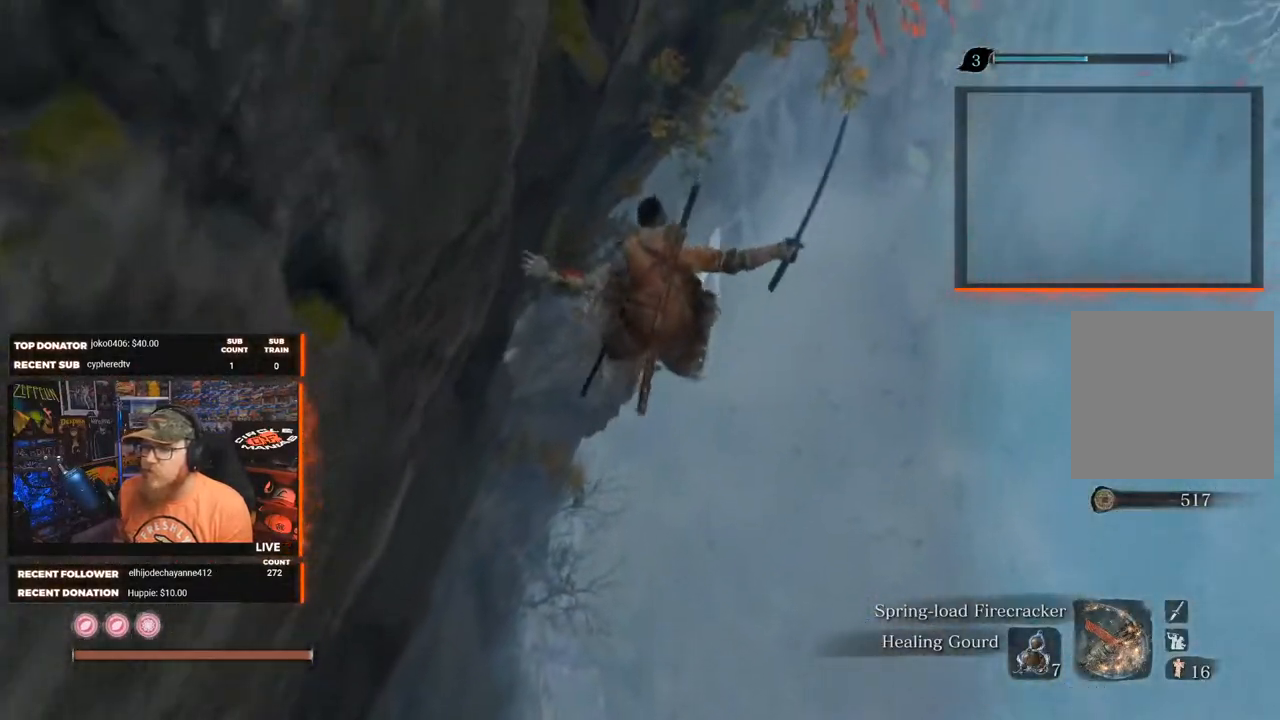
{"buttons": [], "left_stick": "up", "right_stick": "center", "events": []}
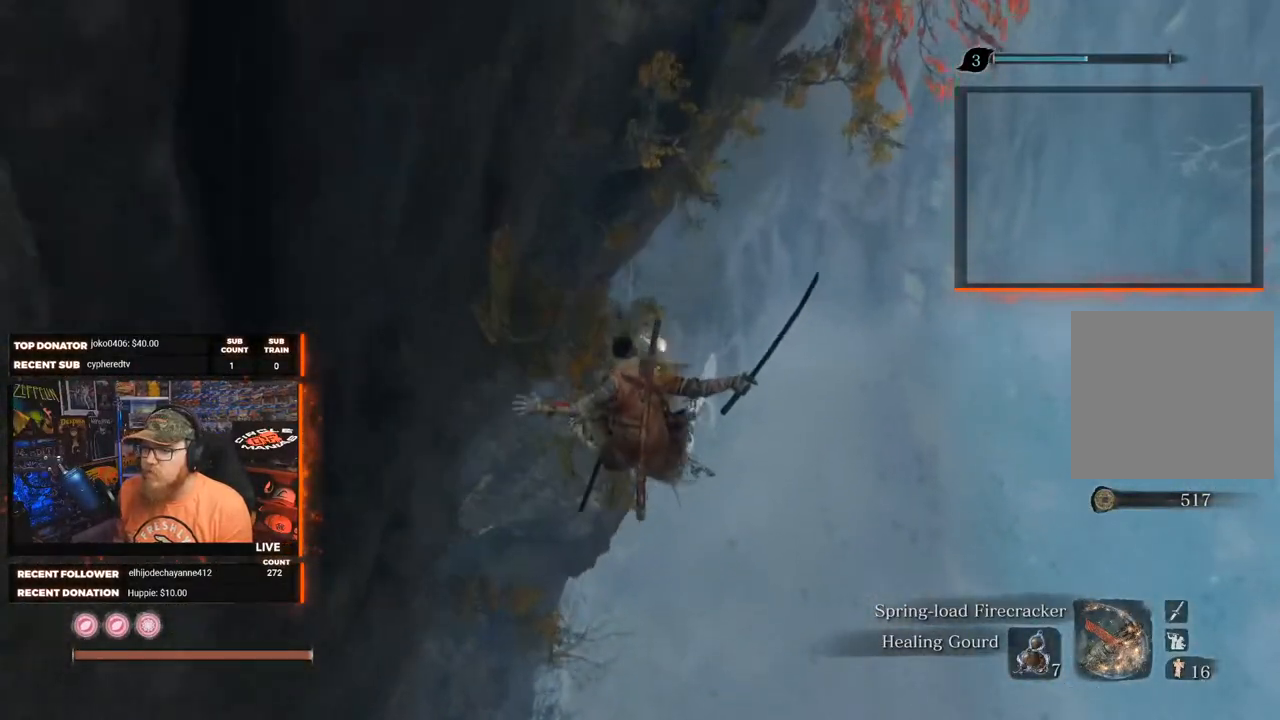
{"buttons": ["L2"], "left_stick": "up", "right_stick": "left", "events": [[200, "L2", "down"], [333, "L2", "up"], [433, "L2", "down"], [500, "right_stick", "left"]]}
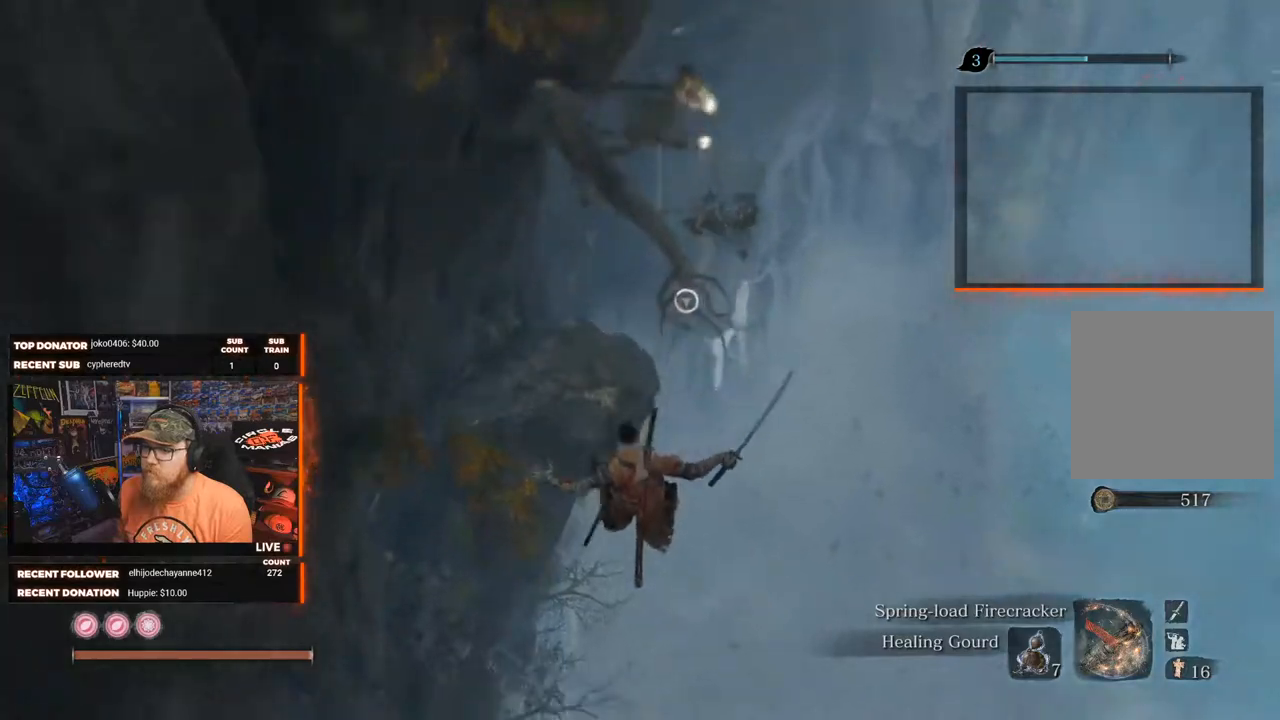
{"buttons": [], "left_stick": "up", "right_stick": "up", "events": [[33, "L2", "up"], [150, "L2", "down"], [150, "right_stick", "center"], [267, "L2", "up"], [317, "right_stick", "up-right"], [333, "L2", "down"], [450, "L2", "up"], [450, "right_stick", "up"]]}
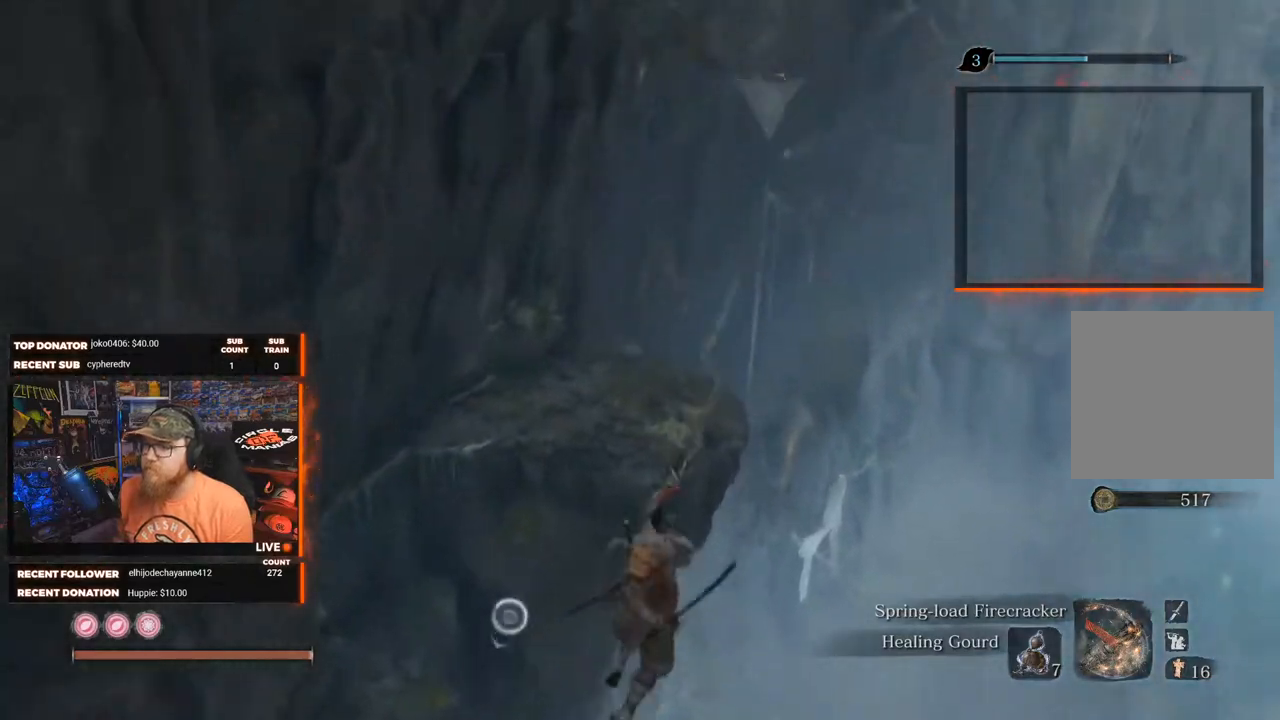
{"buttons": [], "left_stick": "up-left", "right_stick": "down", "events": [[17, "L2", "down"], [133, "L2", "up"], [267, "right_stick", "center"], [333, "right_stick", "down"], [367, "left_stick", "up-left"]]}
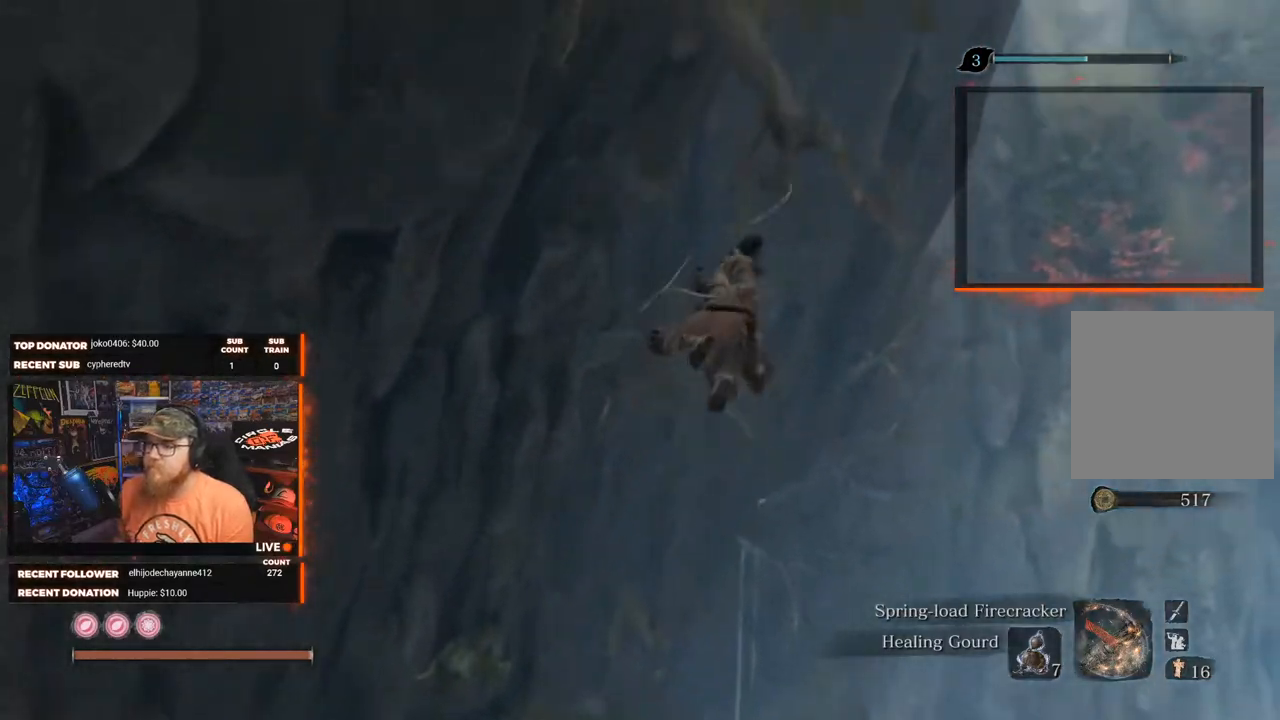
{"buttons": [], "left_stick": "up-left", "right_stick": "down", "events": [[67, "right_stick", "center"], [217, "right_stick", "down"]]}